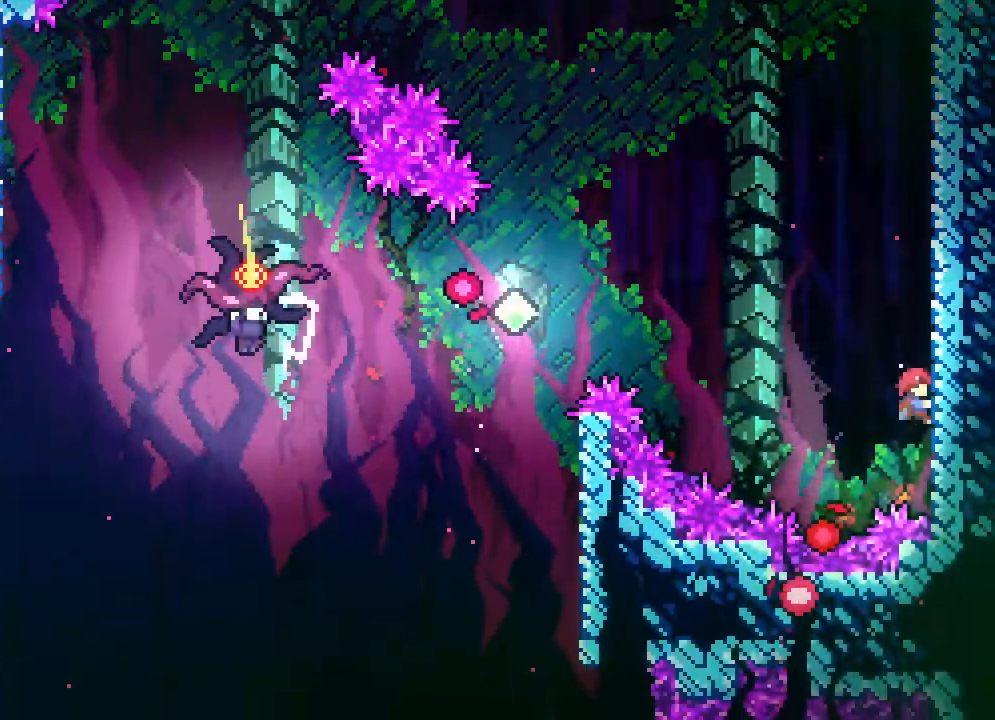
Gameplay with a controller (Xbox layout); each line is a JSON object with the inputs held at the frame after it (dt_ms = milliseconds from this image to that frame). "events" lists button and stick changes between this image and that frame as [ms after this image, input, new state], when the widget could be followed in between. Not read: B L1 L2 L3 R1 R2 R3 SELECT START.
{"dt_ms": 500, "buttons": ["A", "DPAD_LEFT"], "events": [[233, "DPAD_LEFT", "down"], [250, "A", "down"]]}
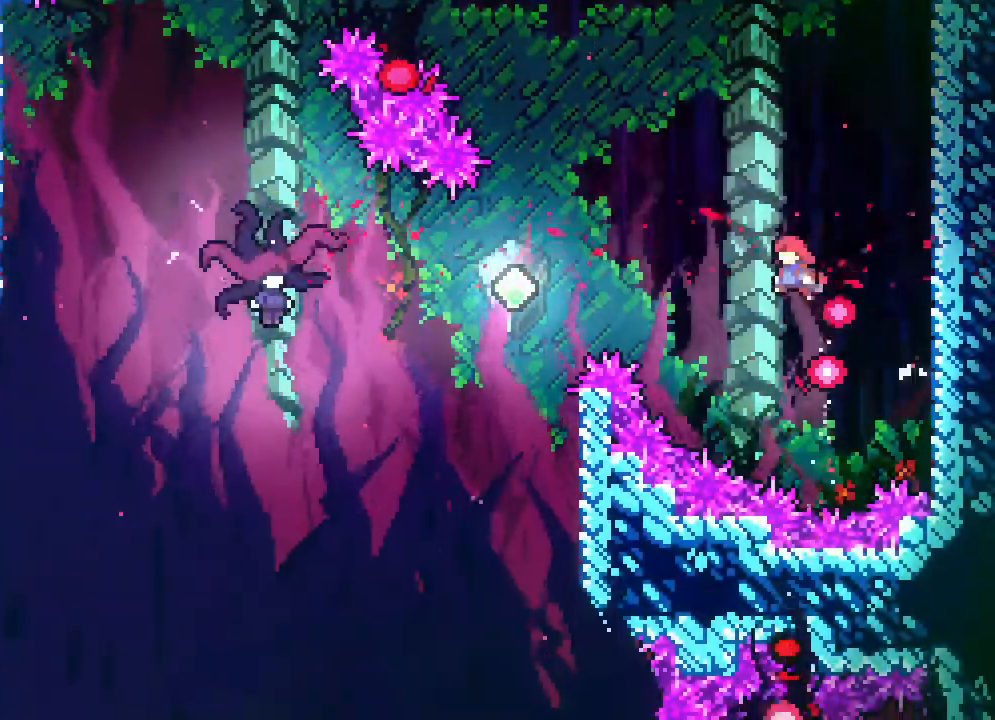
{"dt_ms": 500, "buttons": ["DPAD_UP", "DPAD_LEFT"], "events": [[250, "DPAD_UP", "down"], [300, "A", "up"]]}
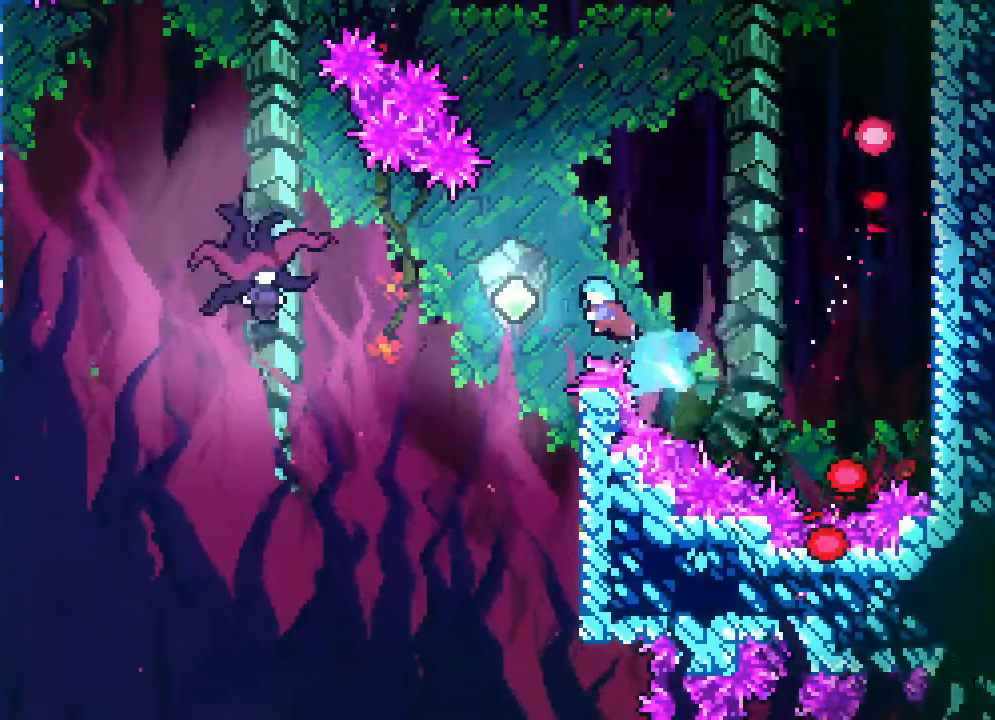
{"dt_ms": 500, "buttons": ["DPAD_LEFT"], "events": [[67, "DPAD_UP", "up"]]}
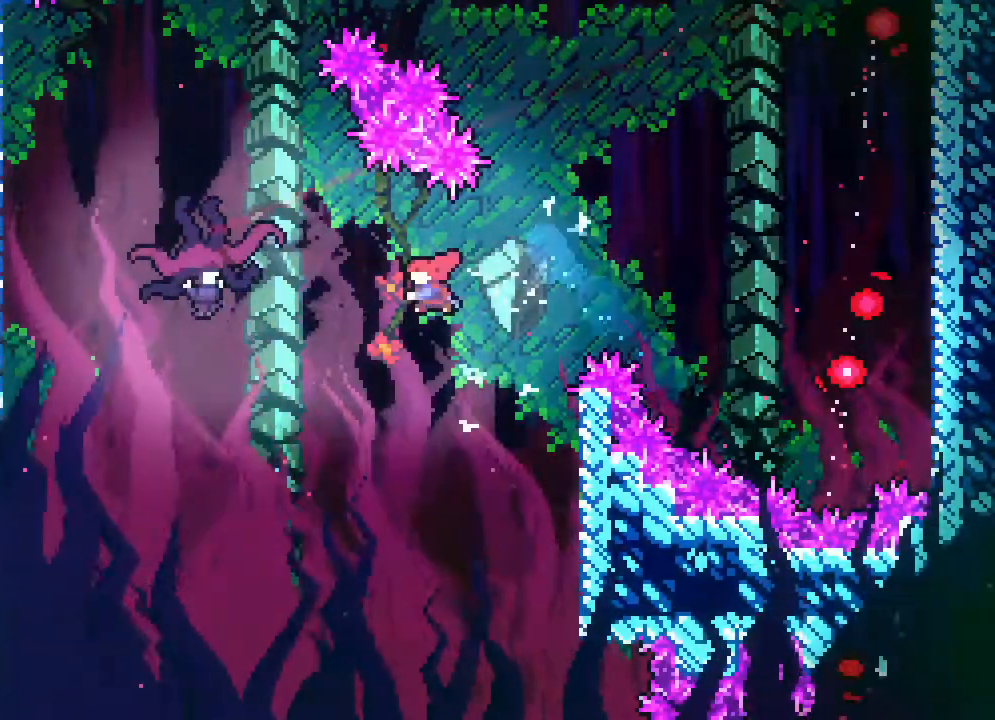
{"dt_ms": 500, "buttons": []}
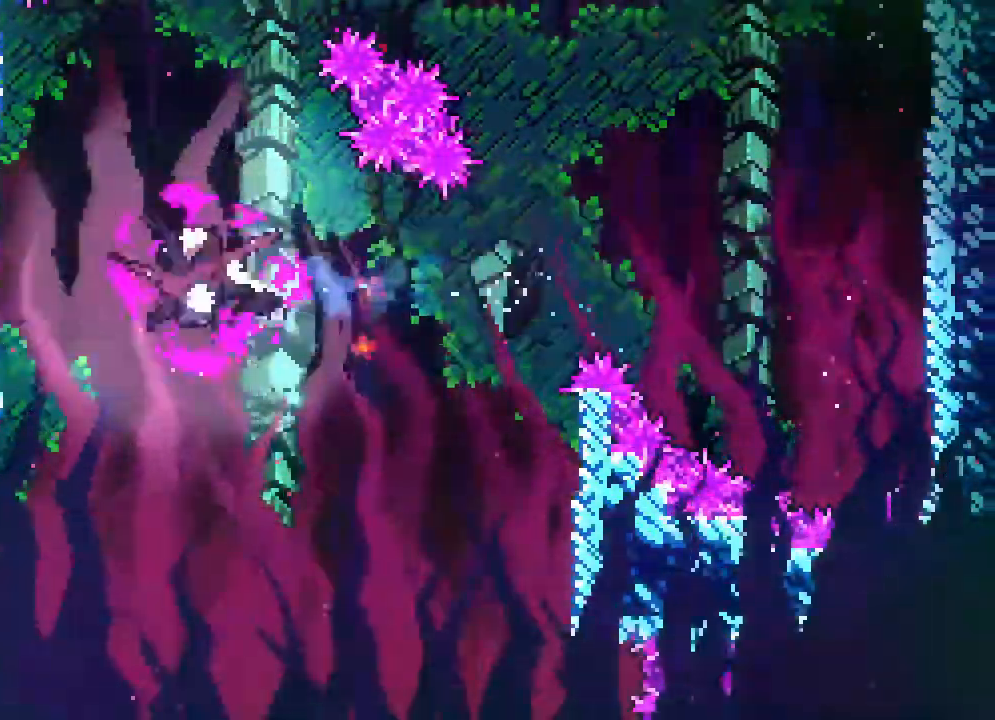
{"dt_ms": 500, "buttons": [], "events": []}
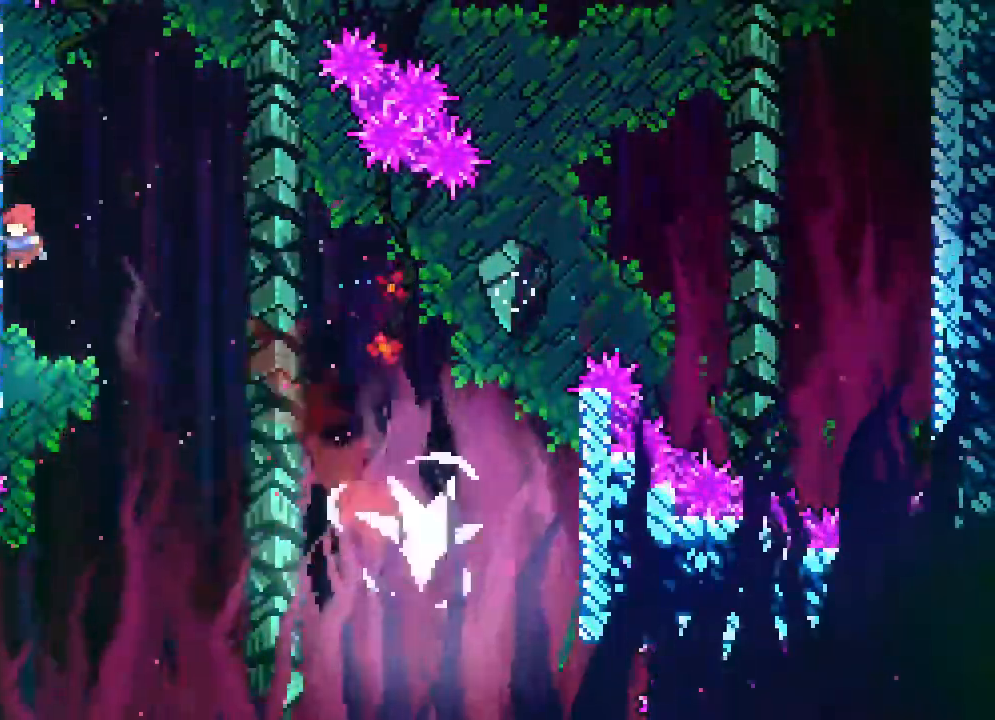
{"dt_ms": 500, "buttons": ["DPAD_RIGHT"], "events": [[67, "DPAD_RIGHT", "down"]]}
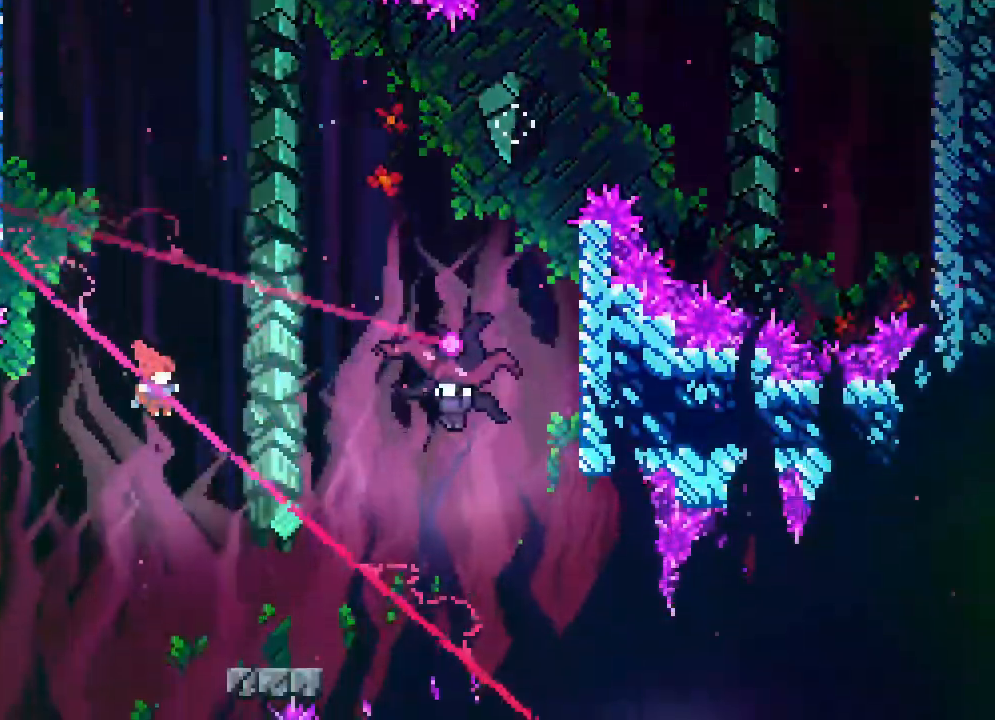
{"dt_ms": 500, "buttons": ["DPAD_UP", "DPAD_RIGHT"], "events": [[367, "DPAD_UP", "down"]]}
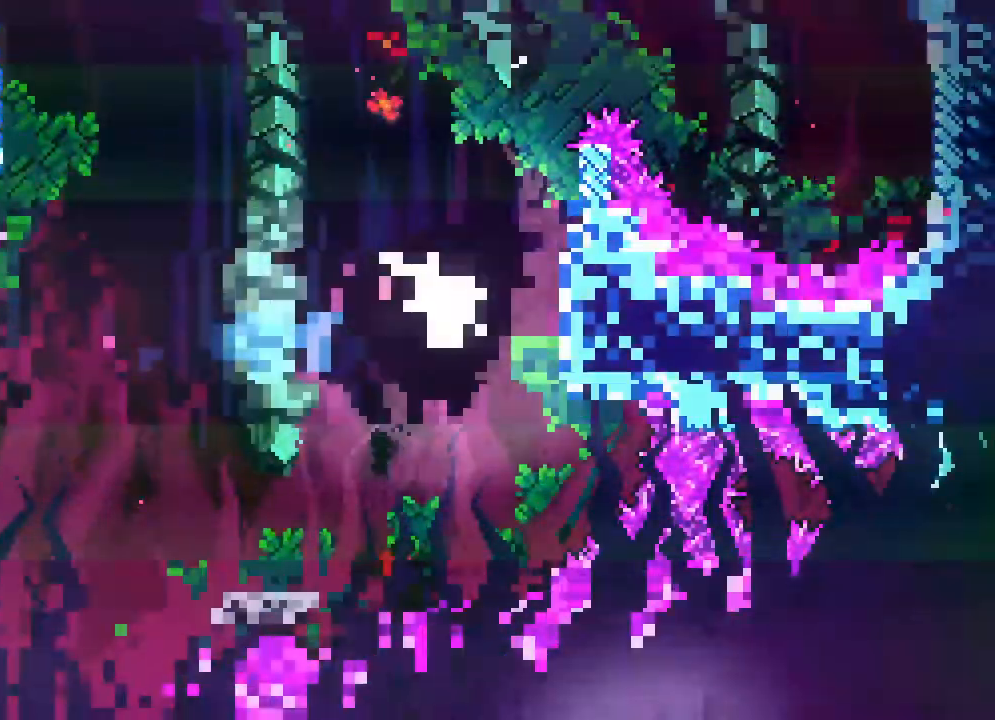
{"dt_ms": 500, "buttons": ["DPAD_LEFT"]}
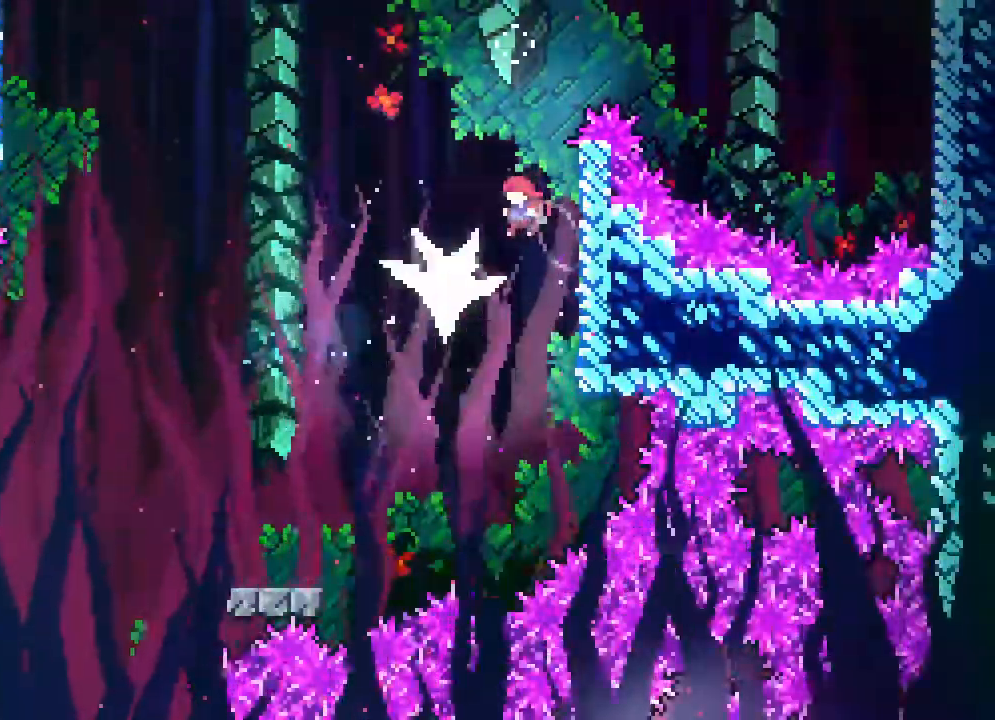
{"dt_ms": 500, "buttons": ["DPAD_LEFT"], "events": []}
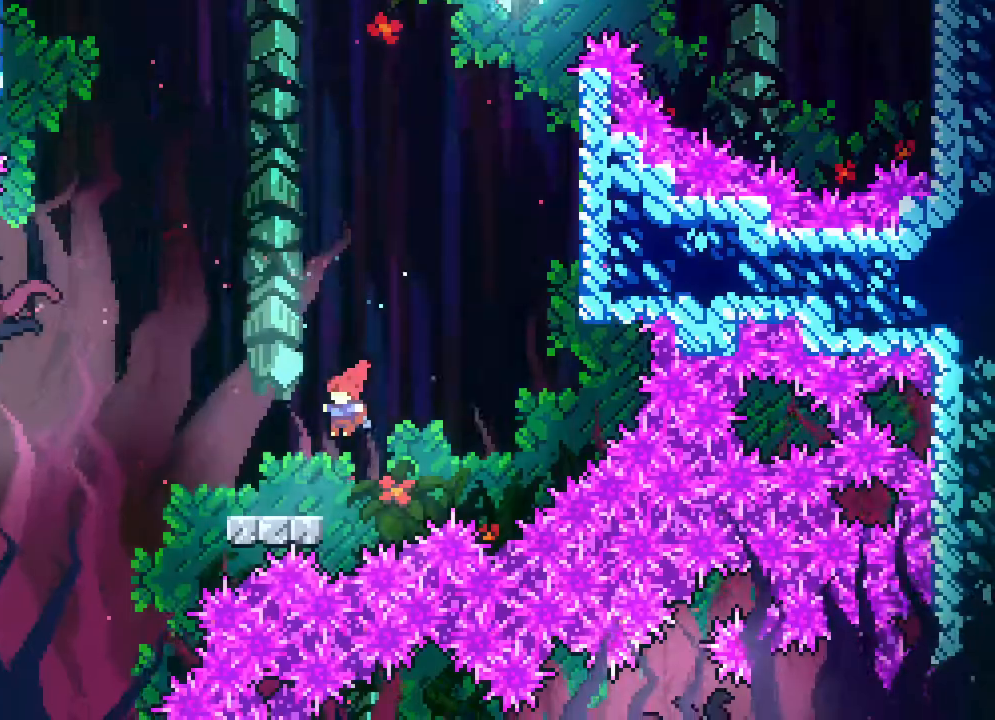
{"dt_ms": 500, "buttons": ["A", "DPAD_LEFT"], "events": [[33, "DPAD_DOWN", "down"], [317, "A", "down"], [367, "DPAD_DOWN", "up"]]}
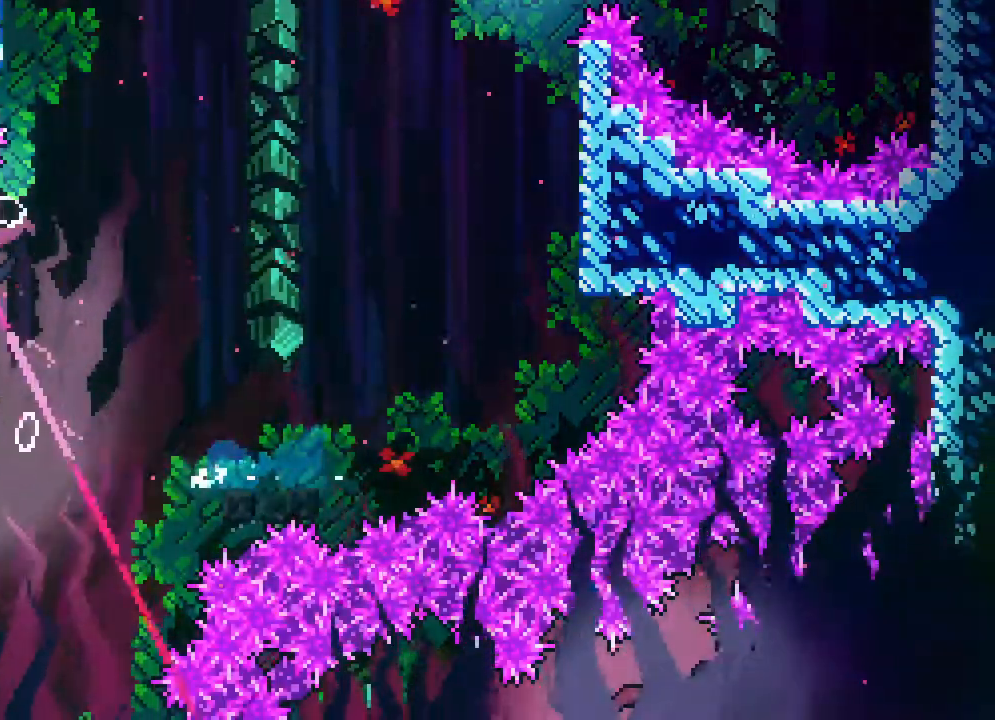
{"dt_ms": 500, "buttons": ["DPAD_UP", "DPAD_LEFT"], "events": [[50, "DPAD_UP", "down"], [183, "A", "up"], [200, "DPAD_LEFT", "up"], [433, "DPAD_LEFT", "down"]]}
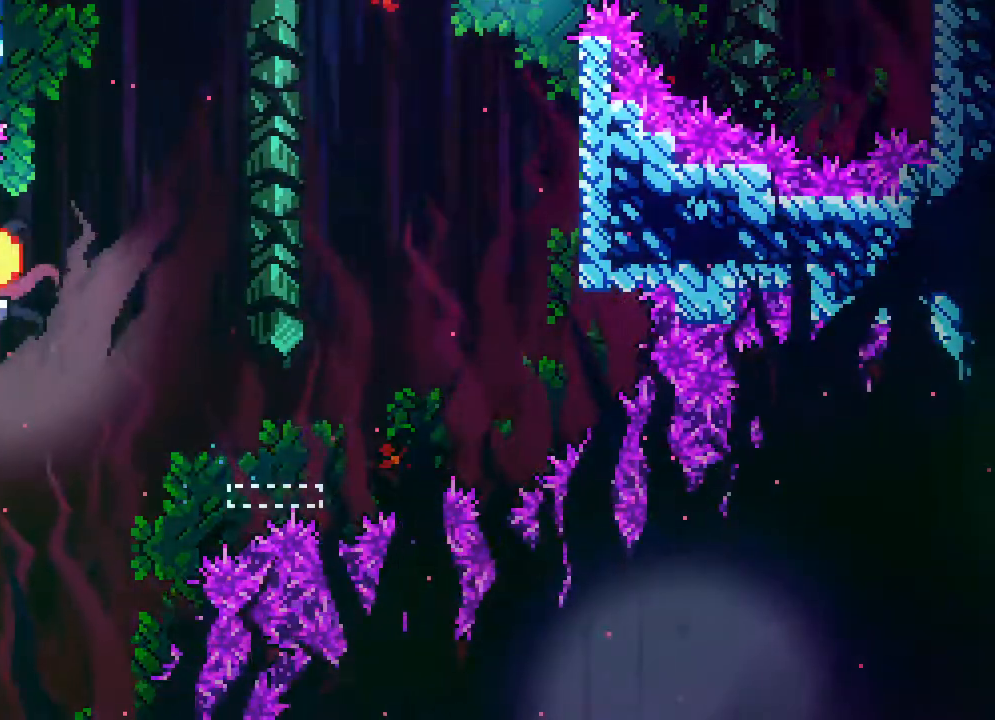
{"dt_ms": 500, "buttons": [], "events": [[117, "DPAD_UP", "up"], [350, "DPAD_LEFT", "up"]]}
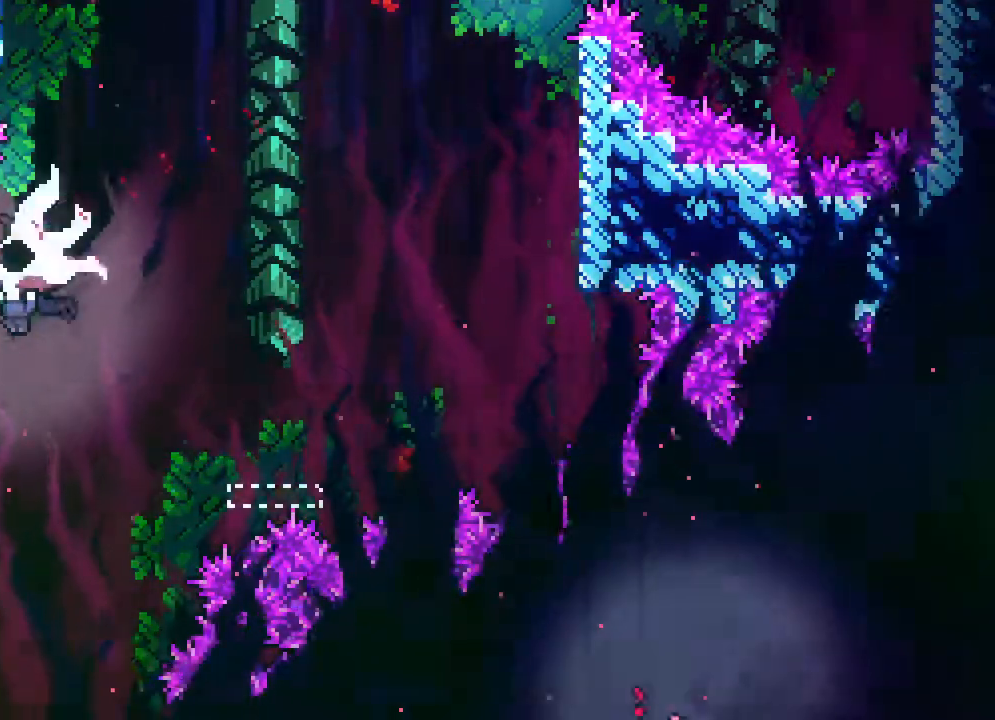
{"dt_ms": 500, "buttons": [], "events": []}
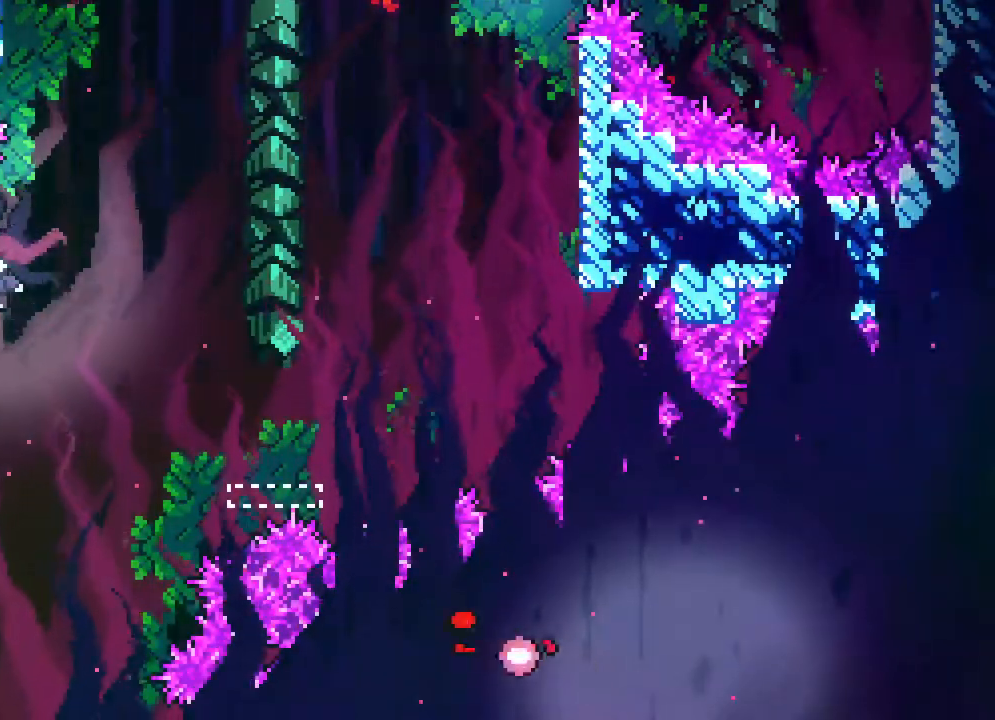
{"dt_ms": 500, "buttons": ["A", "DPAD_UP"], "events": [[283, "A", "down"], [433, "DPAD_UP", "down"]]}
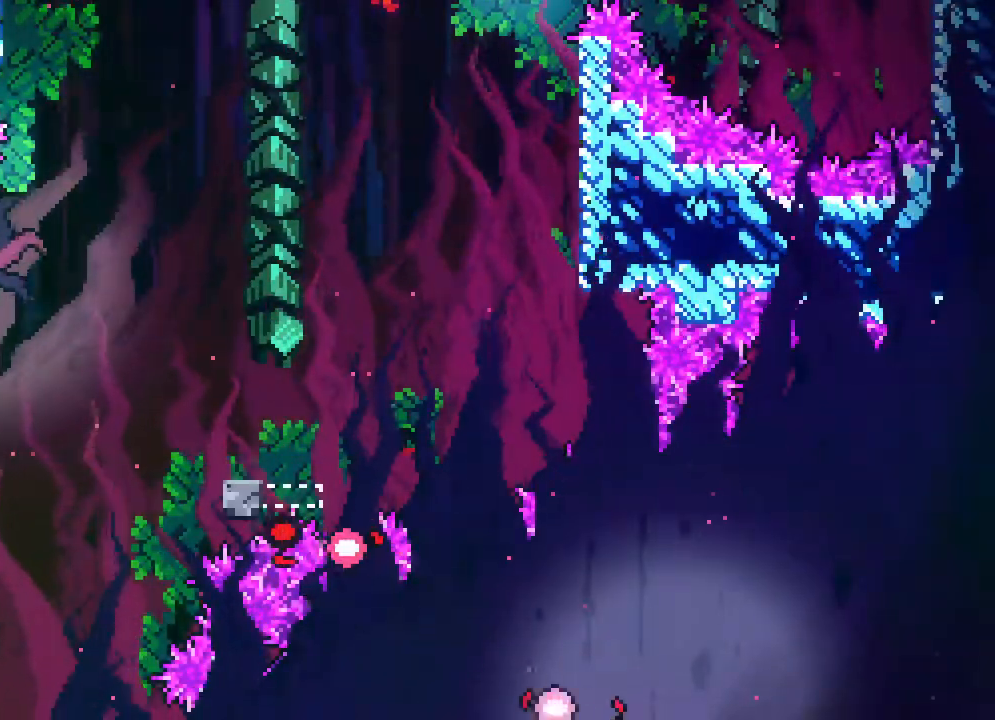
{"dt_ms": 500, "buttons": ["DPAD_UP"], "events": [[83, "A", "up"]]}
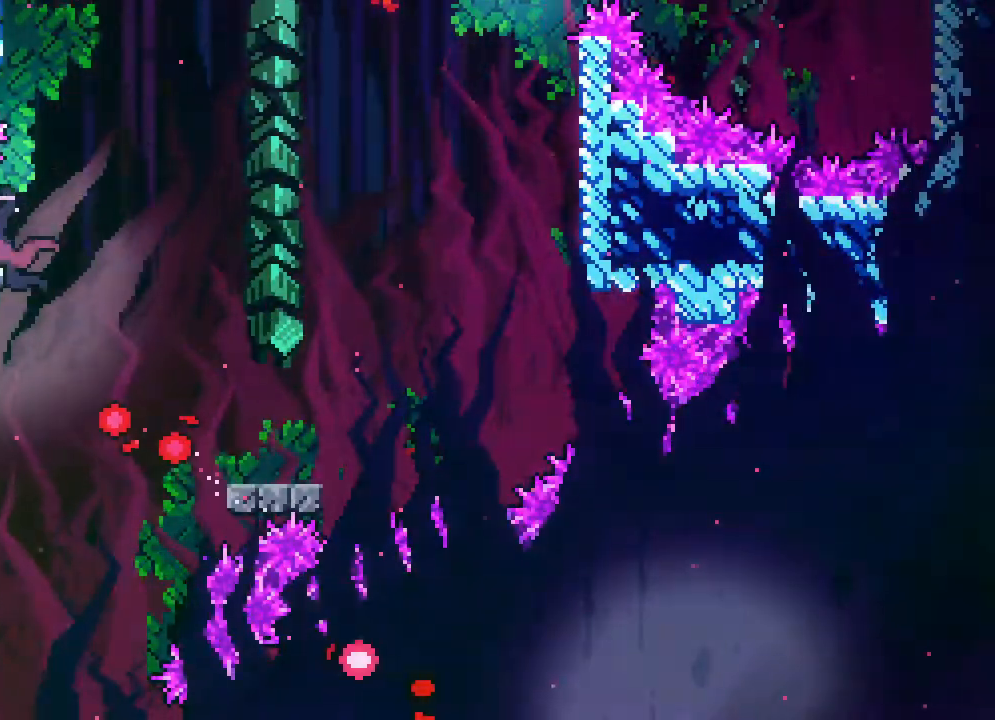
{"dt_ms": 500, "buttons": ["DPAD_UP", "DPAD_RIGHT"], "events": [[33, "A", "down"], [33, "DPAD_RIGHT", "down"], [150, "A", "up"]]}
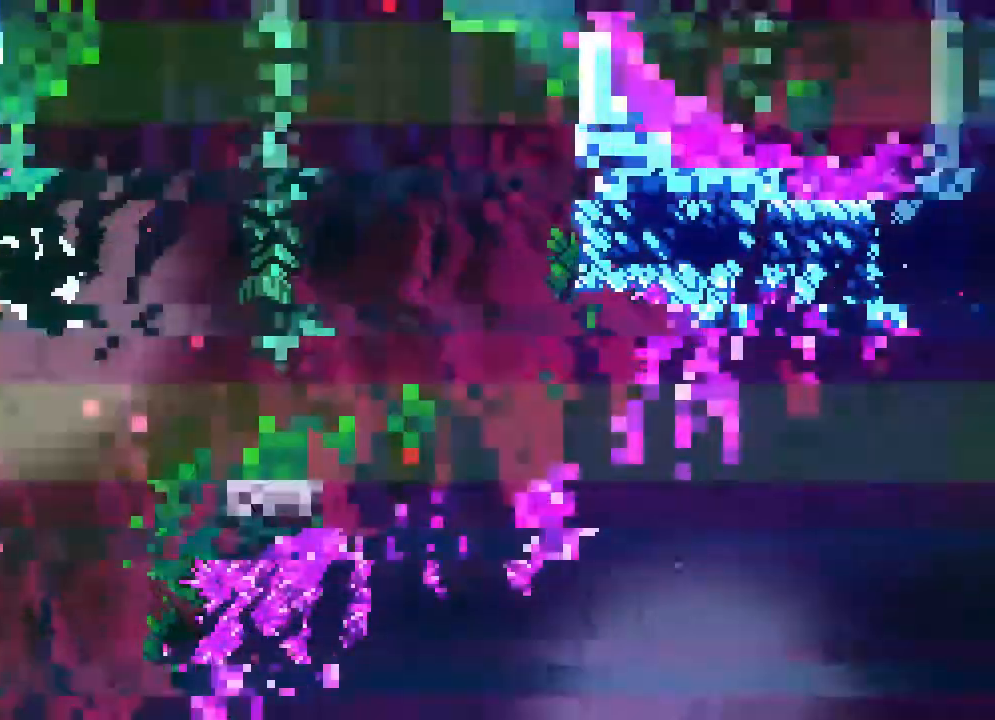
{"dt_ms": 500, "buttons": ["DPAD_LEFT"]}
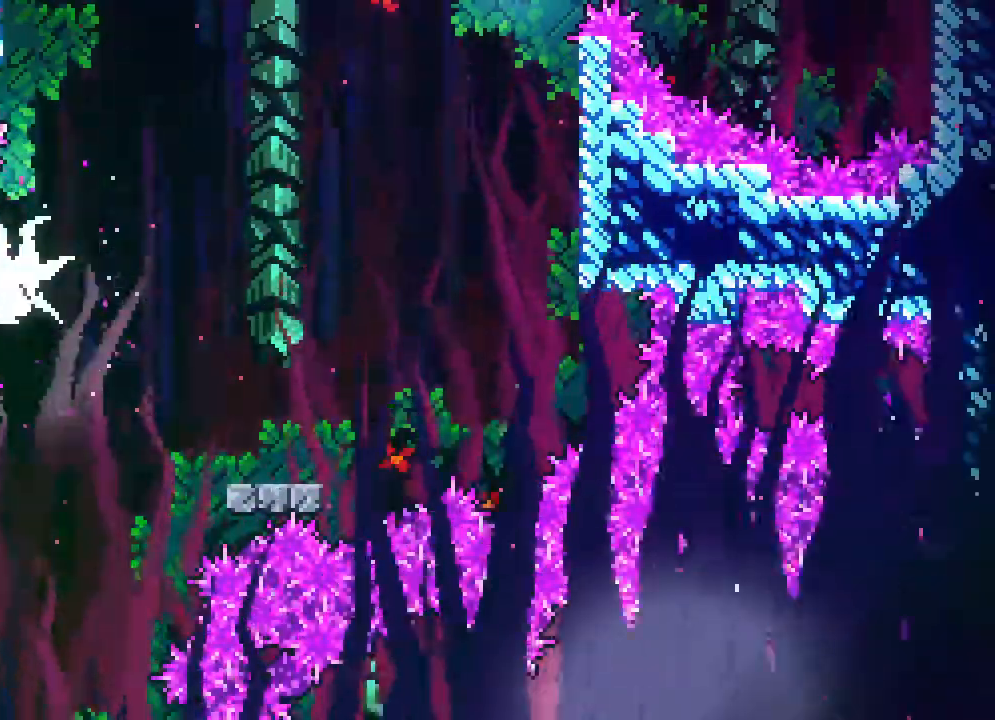
{"dt_ms": 500, "buttons": [], "events": [[117, "DPAD_LEFT", "up"]]}
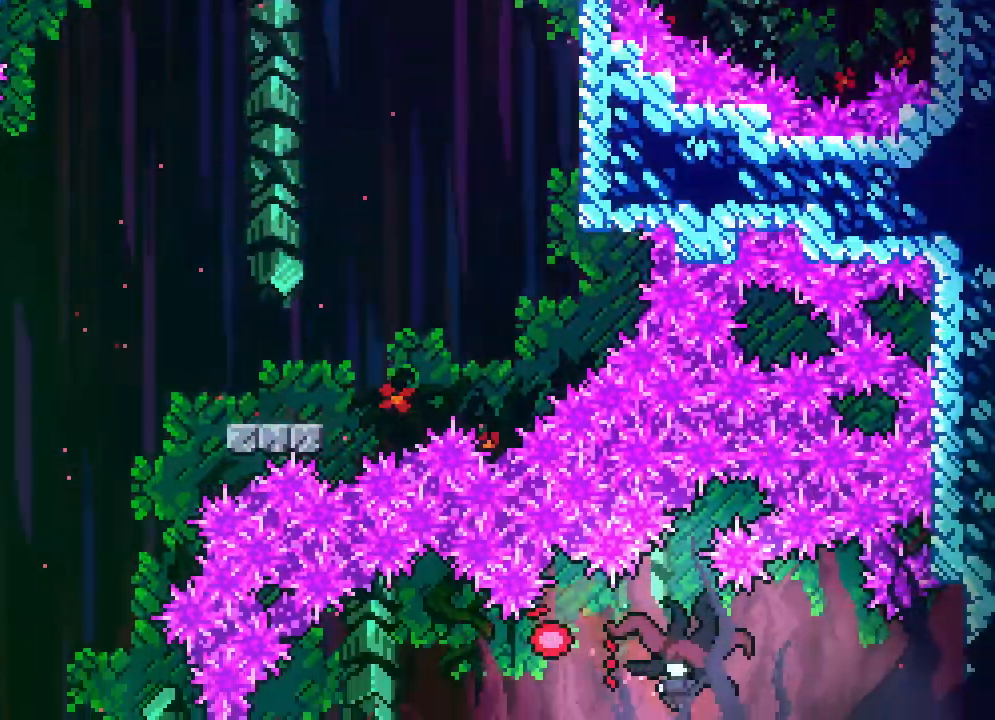
{"dt_ms": 500, "buttons": [], "events": [[83, "DPAD_RIGHT", "down"], [467, "DPAD_RIGHT", "up"]]}
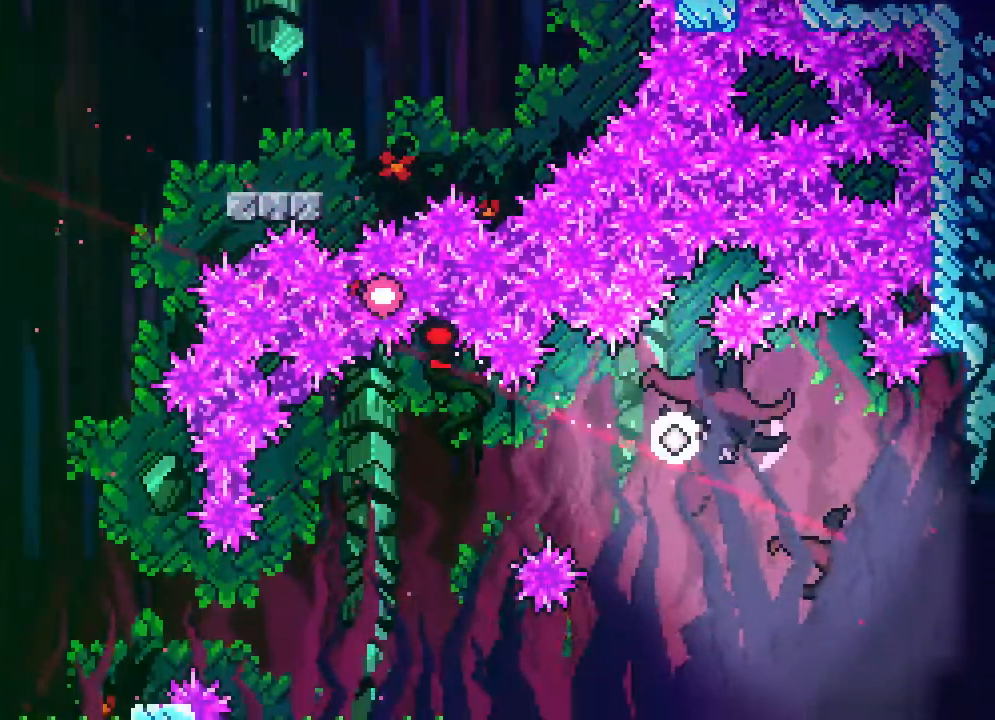
{"dt_ms": 500, "buttons": ["DPAD_RIGHT"], "events": [[150, "DPAD_RIGHT", "down"], [283, "DPAD_RIGHT", "up"], [433, "DPAD_RIGHT", "down"]]}
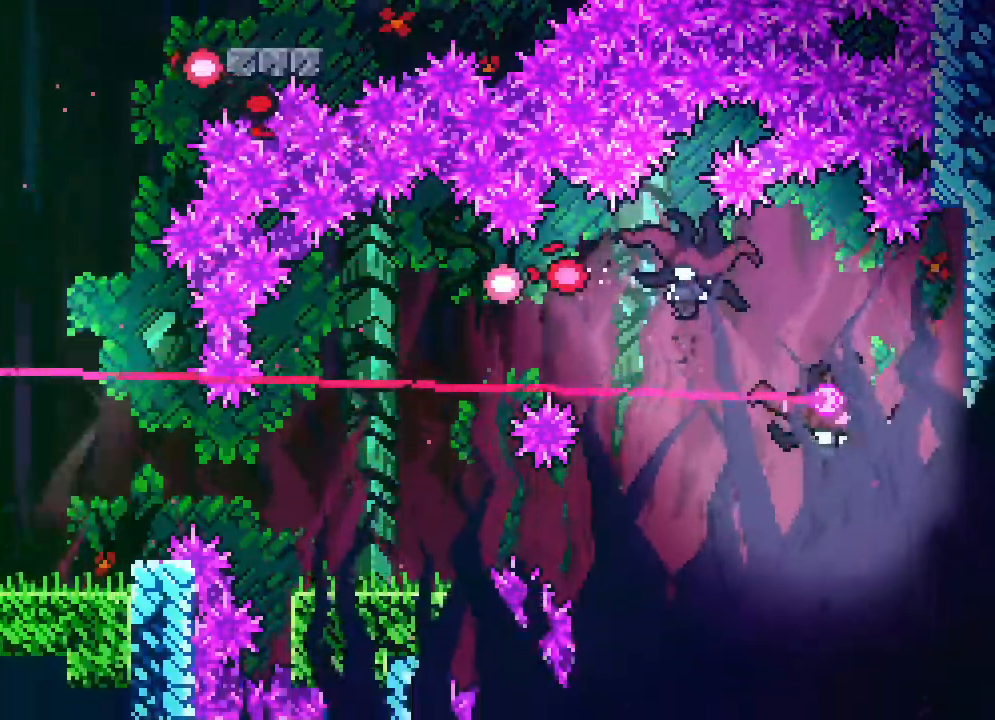
{"dt_ms": 500, "buttons": ["DPAD_DOWN", "DPAD_RIGHT"], "events": [[117, "DPAD_RIGHT", "up"], [350, "DPAD_RIGHT", "down"], [500, "DPAD_DOWN", "down"]]}
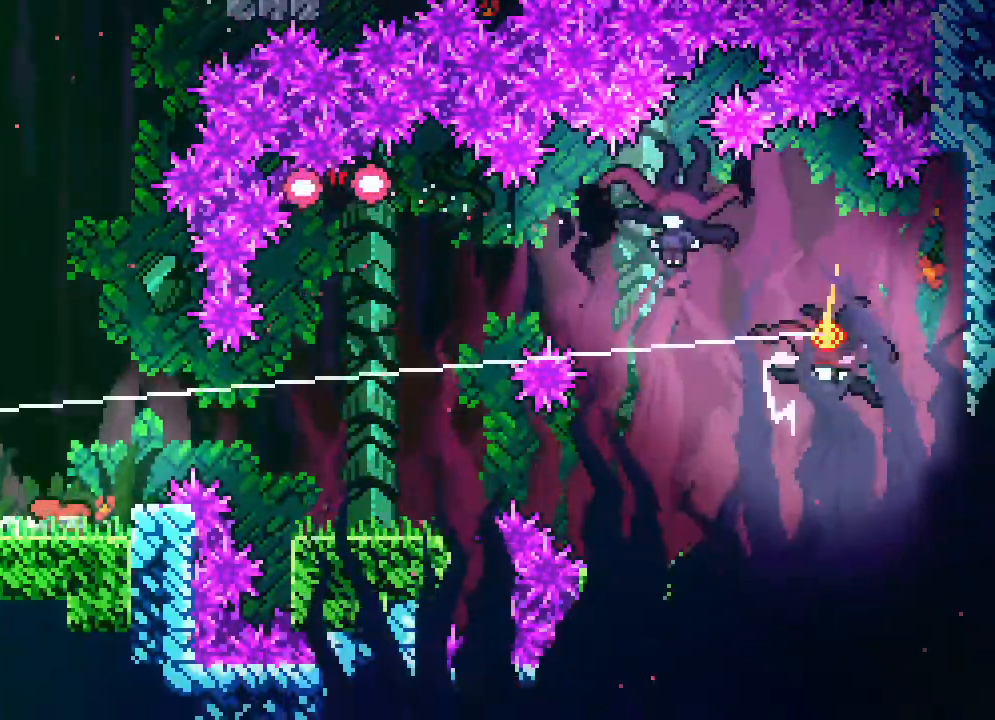
{"dt_ms": 500, "buttons": ["A"], "events": [[33, "DPAD_RIGHT", "up"], [317, "DPAD_DOWN", "up"], [483, "A", "down"]]}
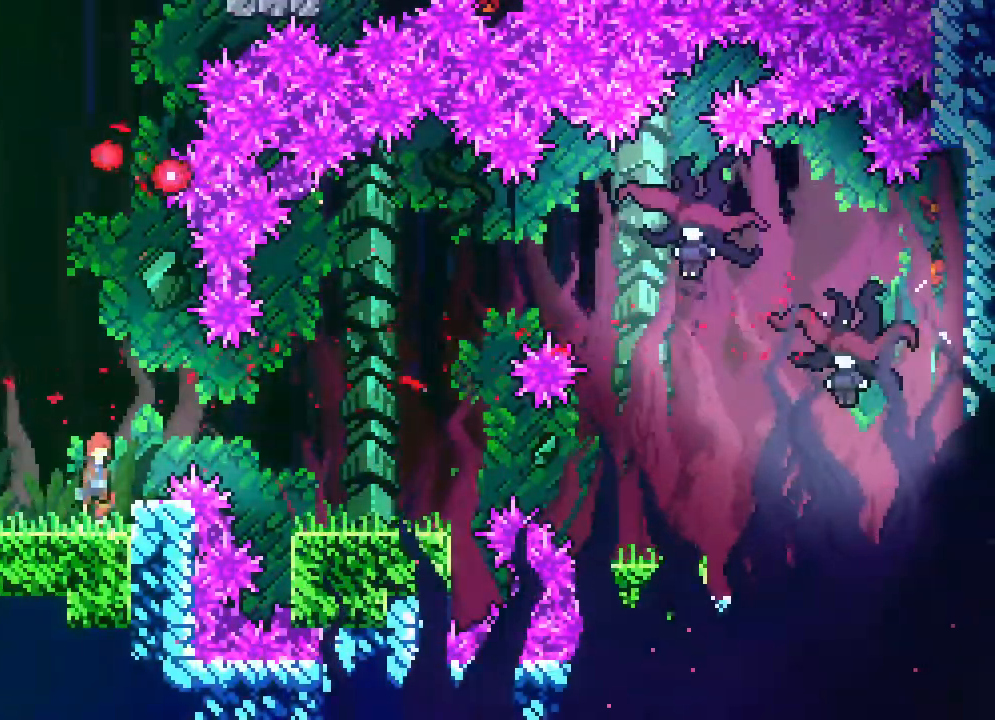
{"dt_ms": 500, "buttons": [], "events": [[100, "A", "up"], [100, "DPAD_RIGHT", "down"], [433, "DPAD_RIGHT", "up"]]}
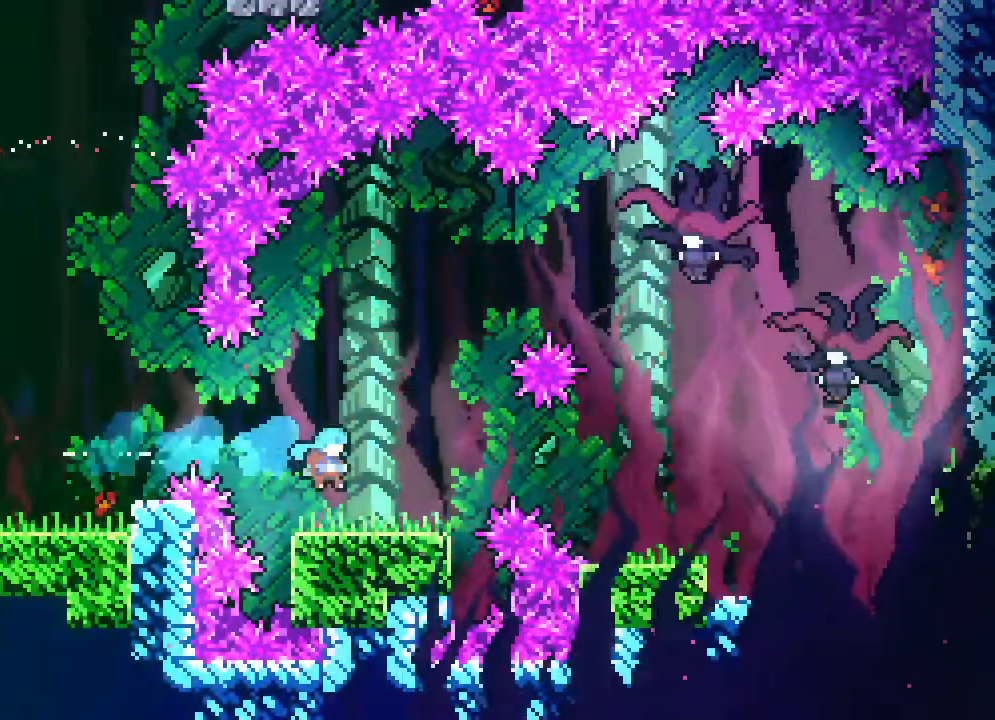
{"dt_ms": 500, "buttons": ["DPAD_RIGHT"], "events": [[167, "DPAD_RIGHT", "down"], [183, "A", "down"], [300, "A", "up"]]}
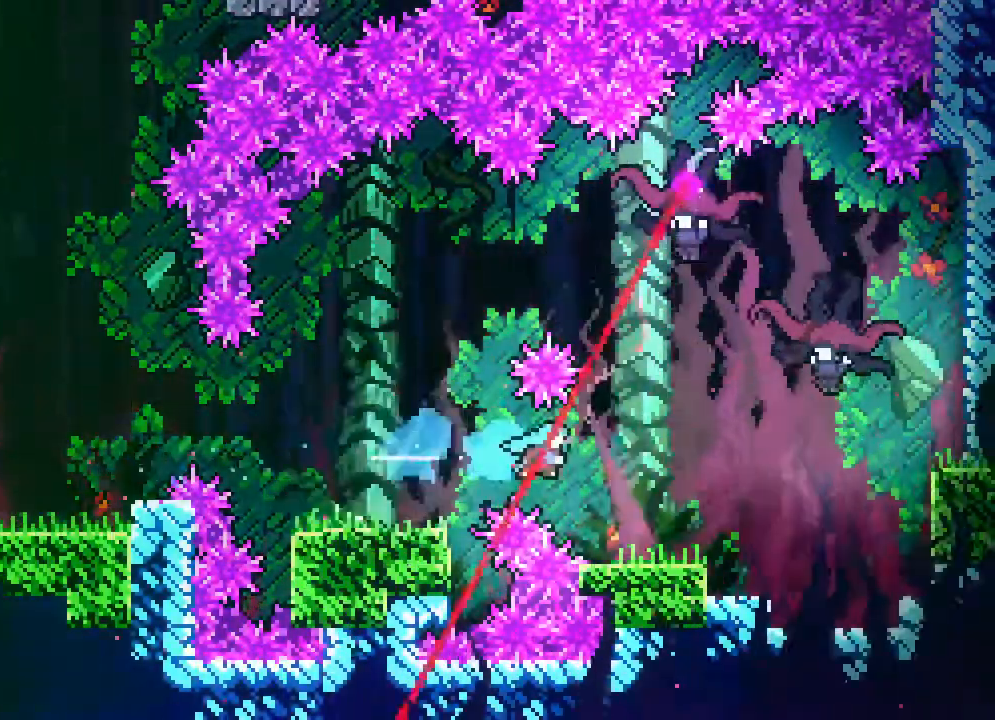
{"dt_ms": 500, "buttons": ["A", "DPAD_RIGHT"], "events": [[133, "DPAD_RIGHT", "up"], [283, "DPAD_RIGHT", "down"], [433, "A", "down"]]}
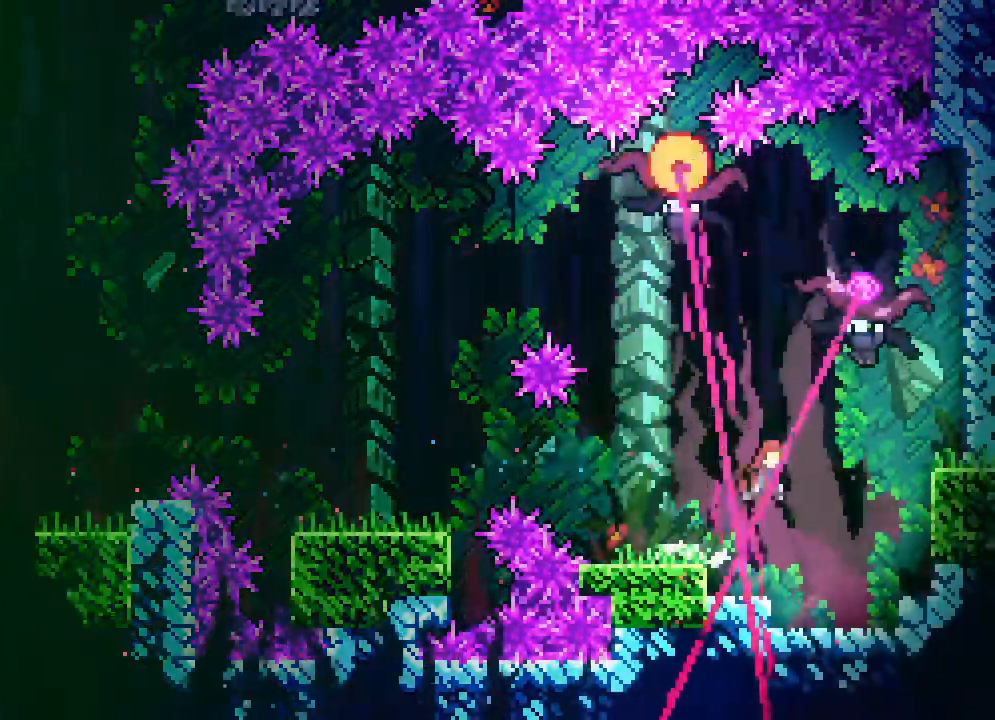
{"dt_ms": 500, "buttons": ["DPAD_UP", "DPAD_RIGHT"], "events": [[100, "DPAD_UP", "down"], [133, "A", "up"]]}
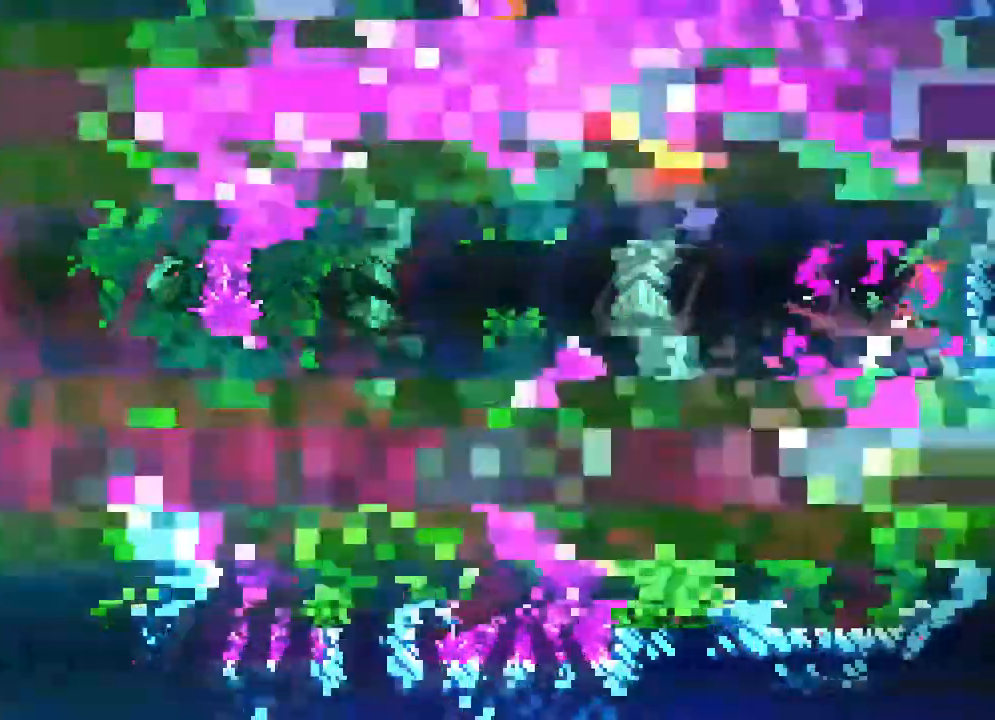
{"dt_ms": 1000, "buttons": ["A", "DPAD_LEFT"]}
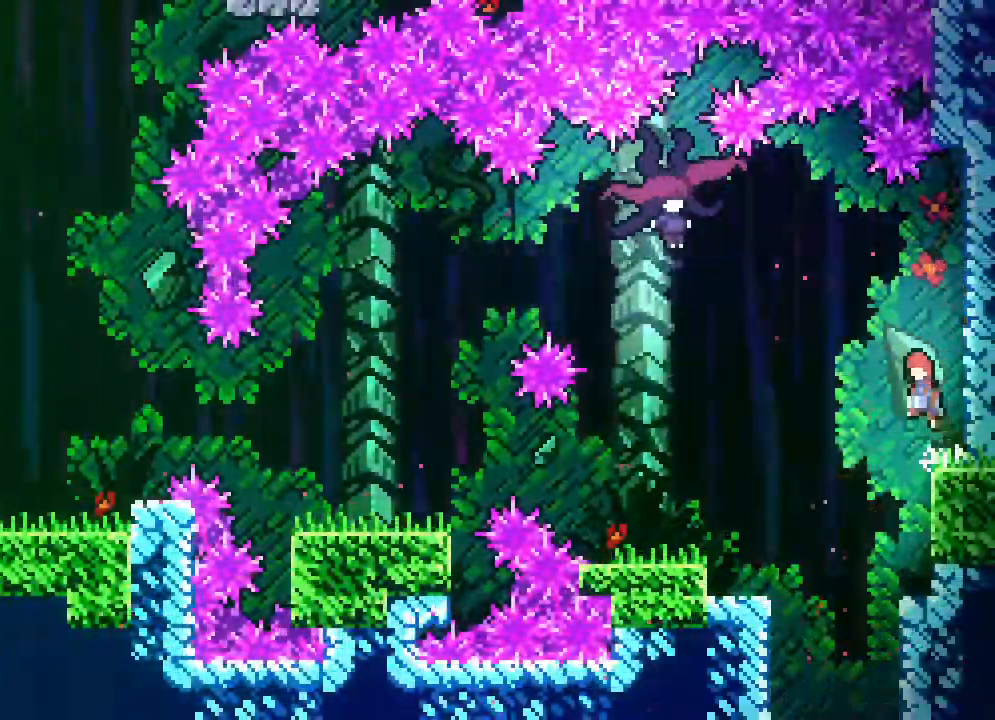
{"dt_ms": 500, "buttons": ["DPAD_LEFT"]}
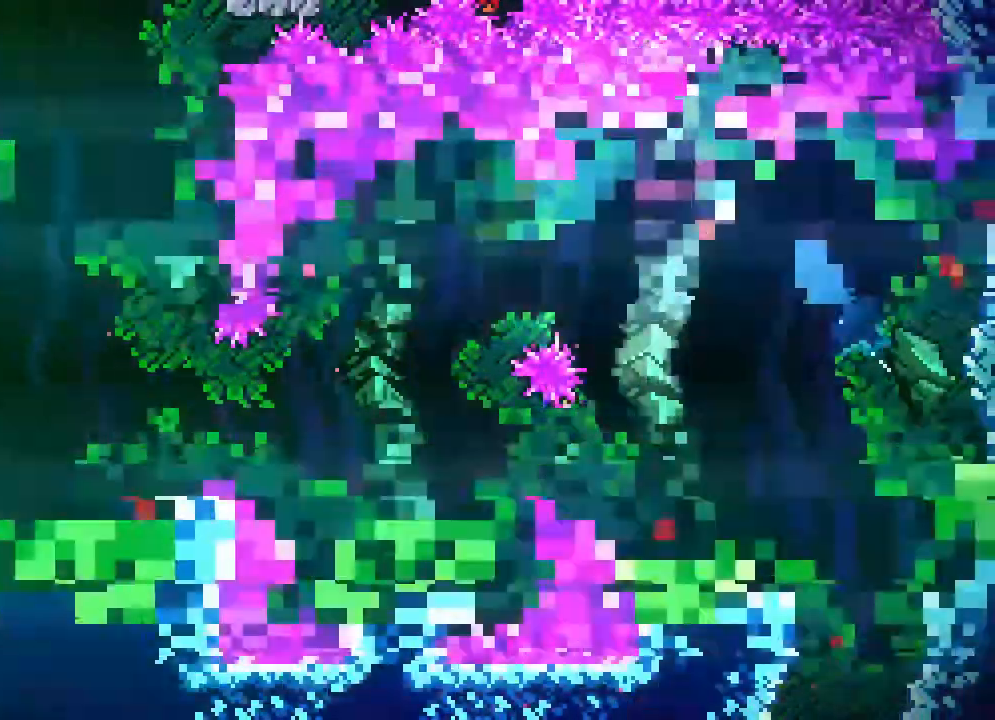
{"dt_ms": 500, "buttons": ["DPAD_DOWN", "DPAD_RIGHT"], "events": [[17, "DPAD_RIGHT", "down"], [67, "DPAD_LEFT", "up"], [400, "DPAD_DOWN", "down"]]}